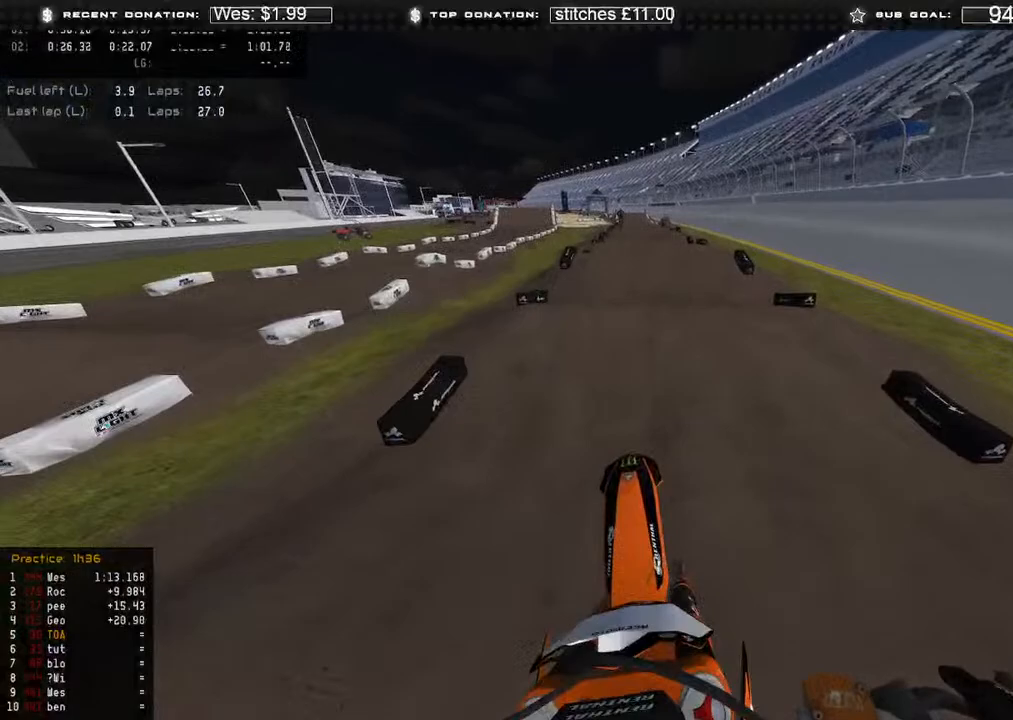
Gameplay with a controller (Xbox layout); each line is a JSON object with the inputs held at the frame after it. "events" lists button and stick changes between this image and that frame as [ms after this image, input, new state], when the widget could be followed in between.
{"buttons": [], "left_stick": "center", "right_stick": "up", "events": [[333, "R3", "down"], [450, "R2", "up"], [450, "R3", "up"], [450, "left_stick", "center"]]}
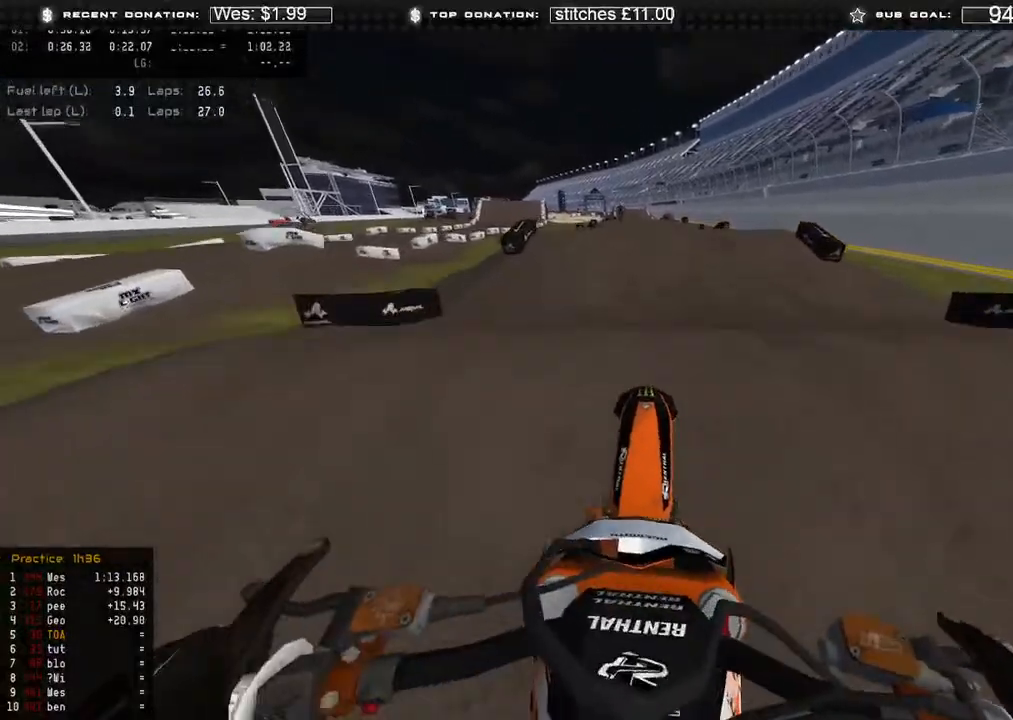
{"buttons": ["L2"], "left_stick": "center", "right_stick": "down", "events": [[83, "right_stick", "center"], [183, "right_stick", "down"], [267, "L2", "down"]]}
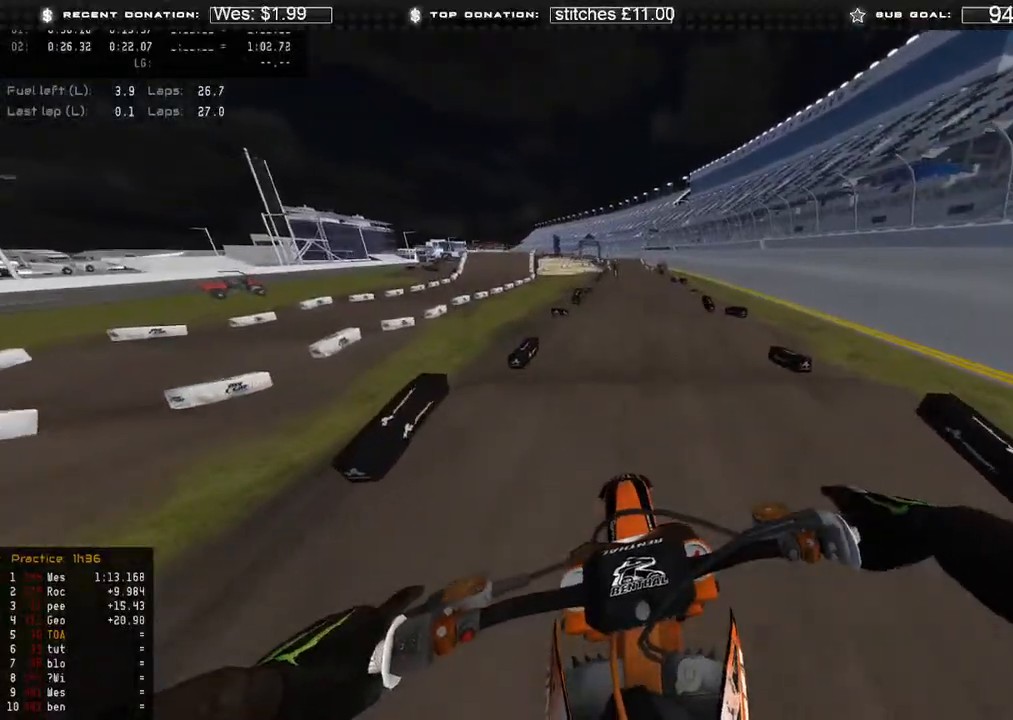
{"buttons": ["R2"], "left_stick": "center", "right_stick": "center", "events": [[50, "L2", "up"], [200, "L1", "down"], [200, "right_stick", "down-left"], [217, "R2", "down"], [267, "R3", "down"], [333, "L1", "up"], [350, "R3", "up"], [483, "right_stick", "center"]]}
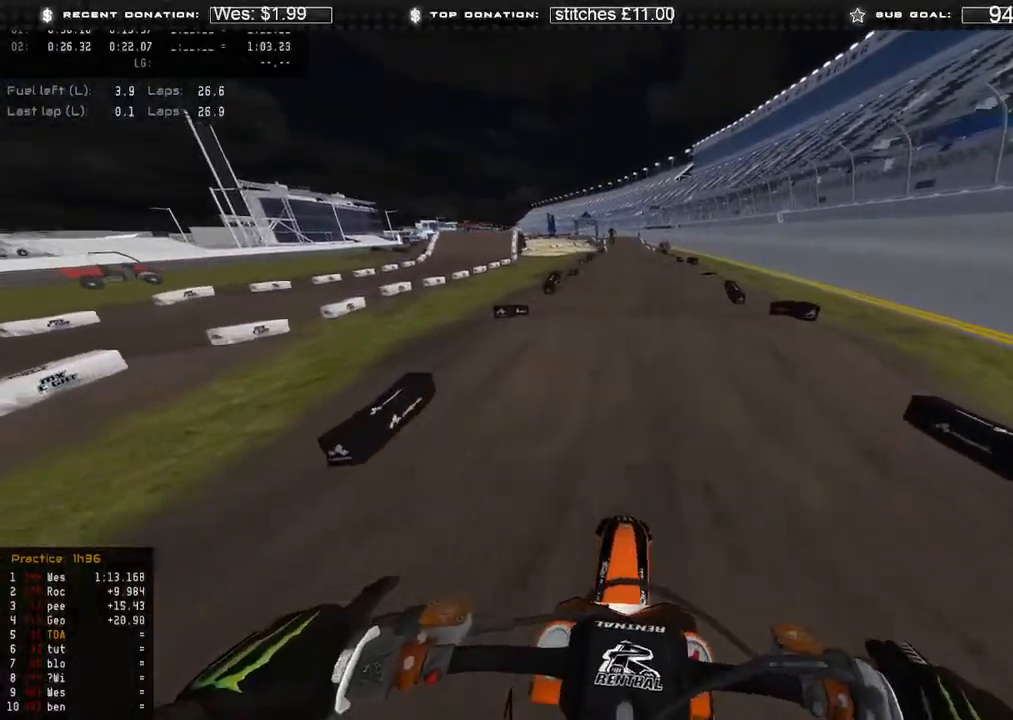
{"buttons": [], "left_stick": "center", "right_stick": "down", "events": [[83, "right_stick", "up"], [333, "R3", "down"], [400, "right_stick", "center"], [433, "R2", "up"], [433, "R3", "up"], [483, "right_stick", "down"]]}
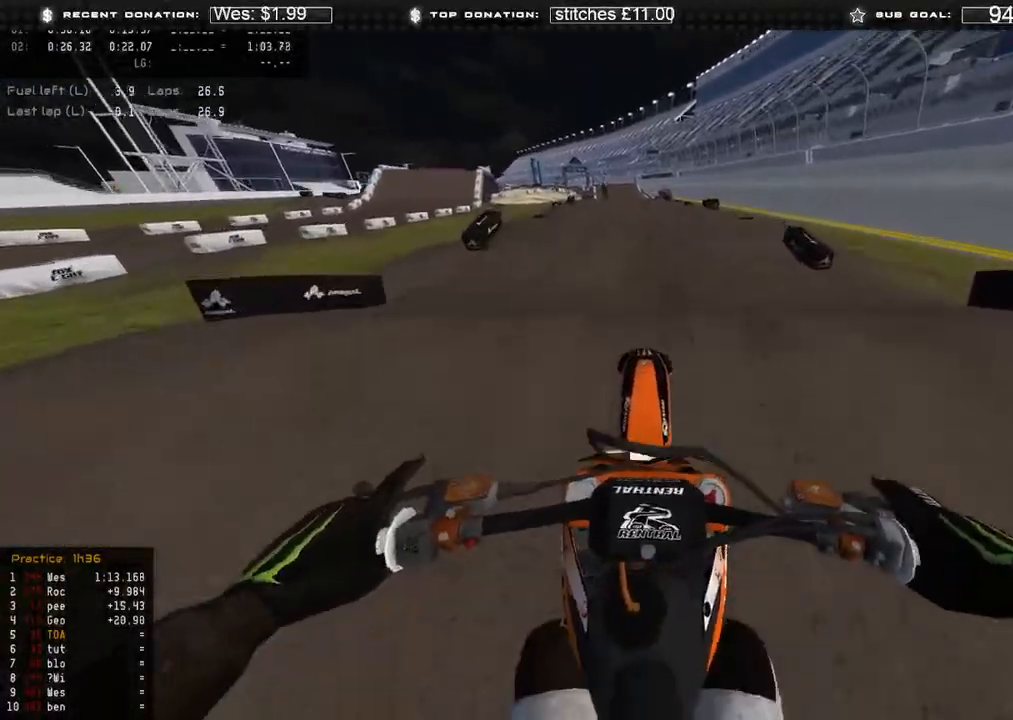
{"buttons": ["R2"], "left_stick": "center", "right_stick": "down", "events": [[433, "R2", "down"]]}
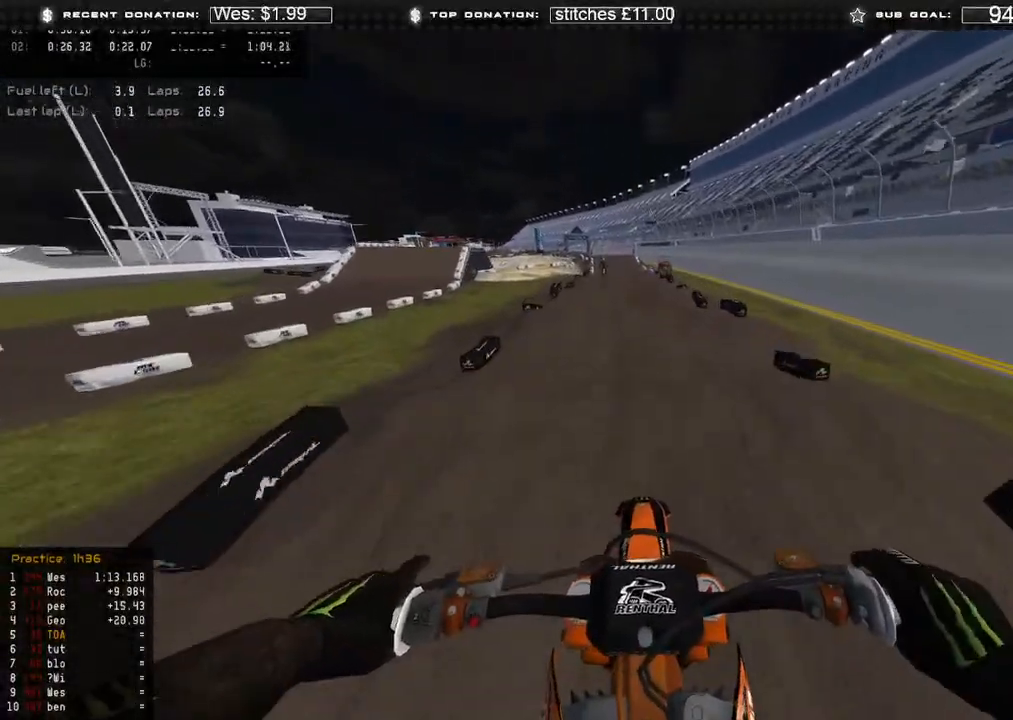
{"buttons": ["R2"], "left_stick": "center", "right_stick": "up", "events": [[67, "R3", "down"], [167, "R3", "up"], [200, "right_stick", "center"], [350, "right_stick", "up"]]}
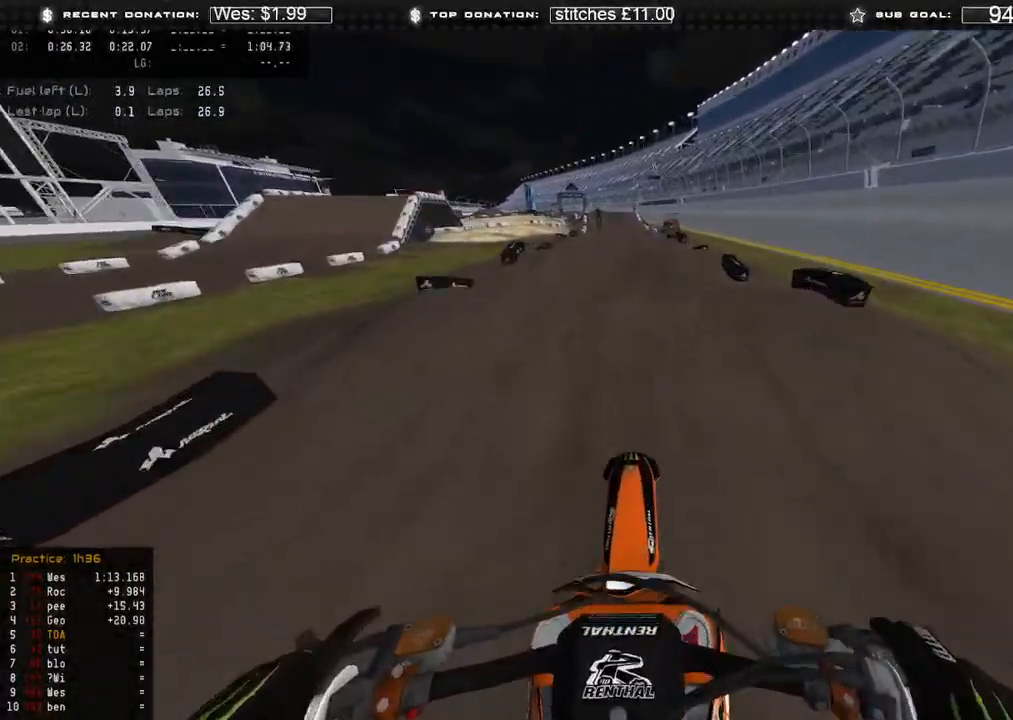
{"buttons": ["R3"], "left_stick": "center", "right_stick": "down-right", "events": [[117, "R3", "down"], [217, "R2", "up"], [217, "R3", "up"], [217, "right_stick", "down-right"], [450, "R3", "down"]]}
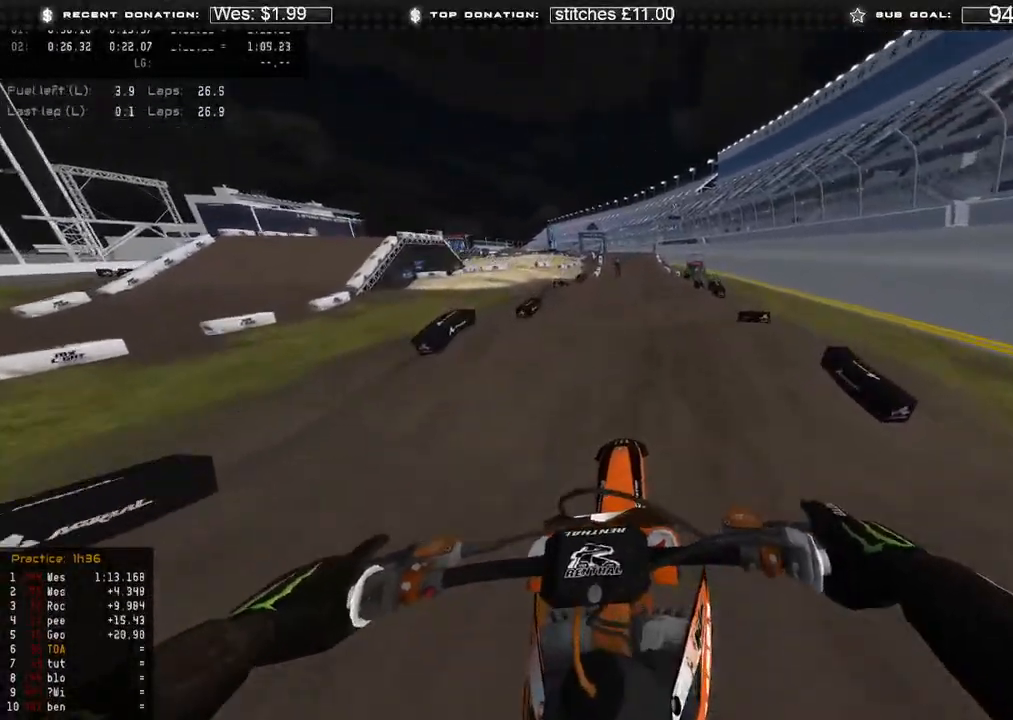
{"buttons": ["R2"], "left_stick": "center", "right_stick": "up", "events": [[17, "R3", "up"], [17, "right_stick", "down"], [83, "R2", "down"], [150, "right_stick", "center"], [383, "right_stick", "up"]]}
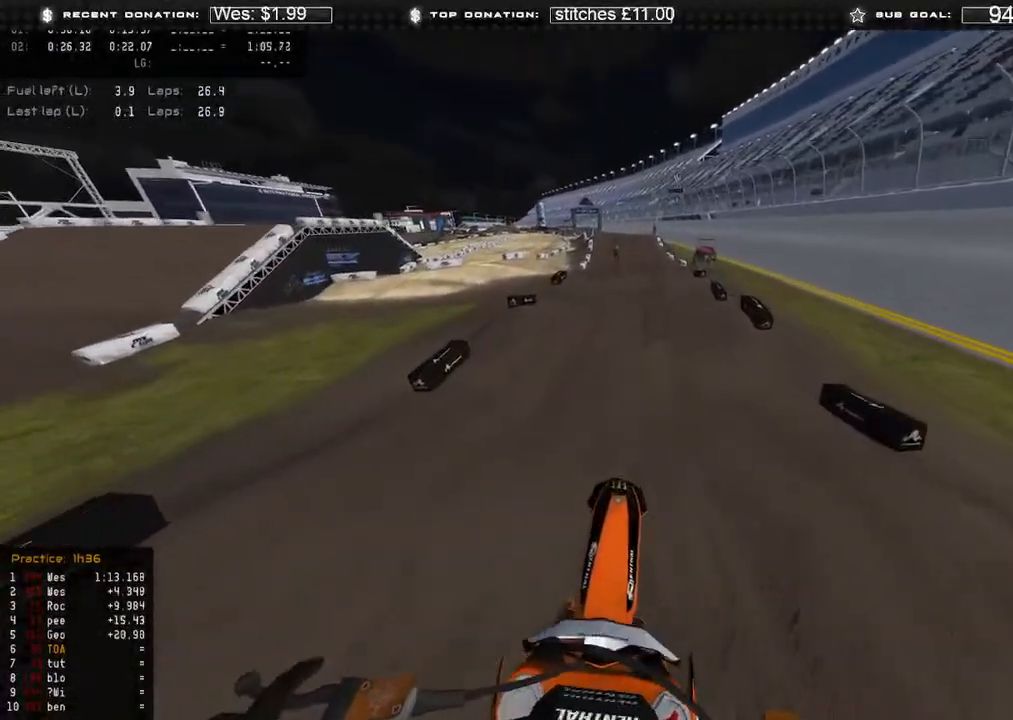
{"buttons": ["R2"], "left_stick": "center", "right_stick": "up", "events": []}
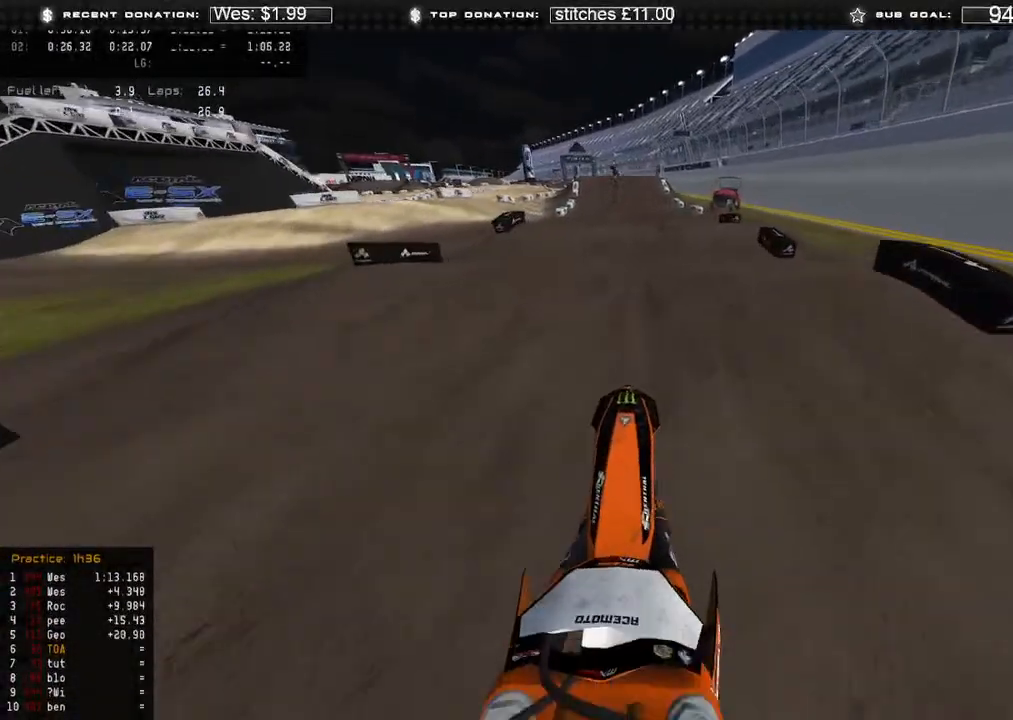
{"buttons": [], "left_stick": "center", "right_stick": "down"}
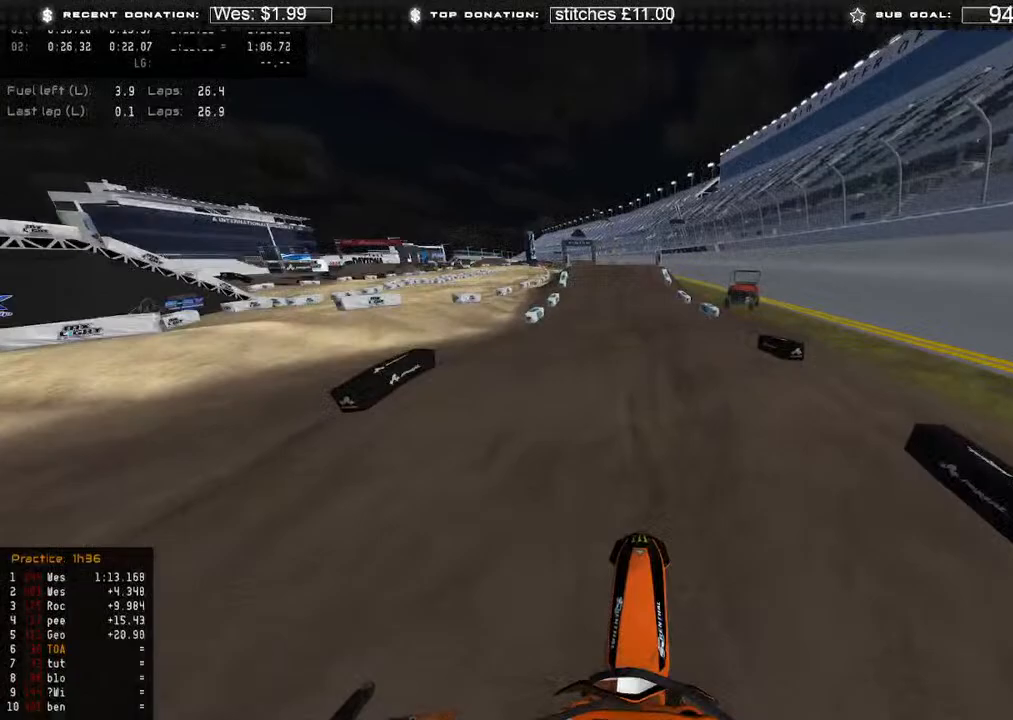
{"buttons": ["R2"], "left_stick": "up-left", "right_stick": "up-right", "events": [[183, "right_stick", "center"], [283, "left_stick", "up-left"], [333, "R2", "down"], [400, "right_stick", "up"], [500, "right_stick", "up-right"]]}
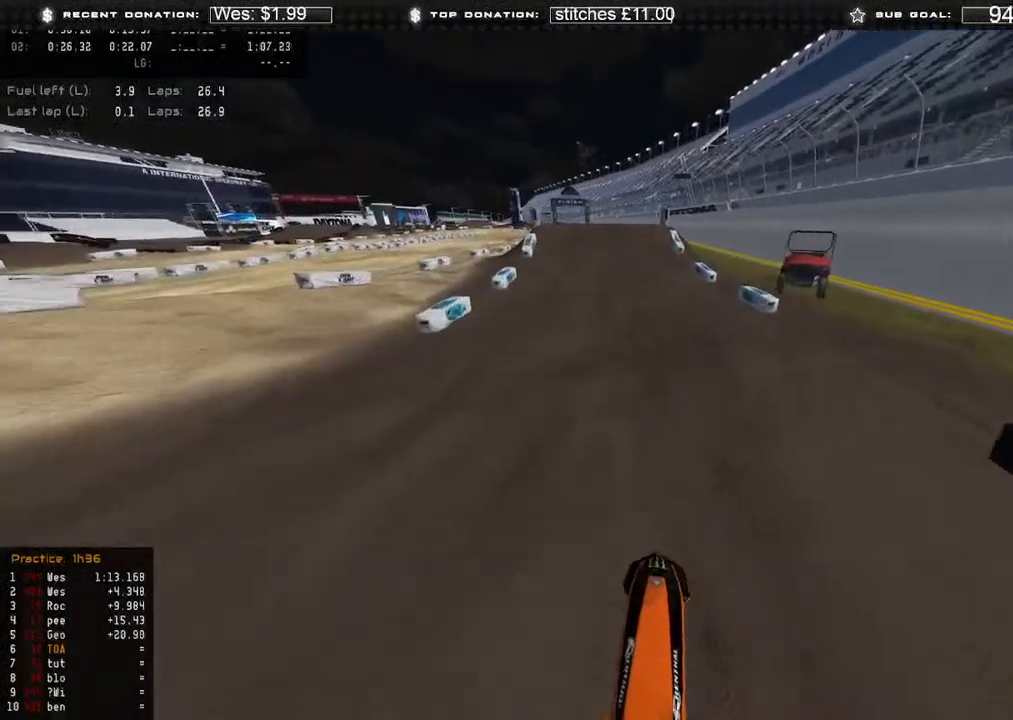
{"buttons": ["R2"], "left_stick": "center", "right_stick": "right", "events": [[367, "right_stick", "right"], [400, "left_stick", "center"]]}
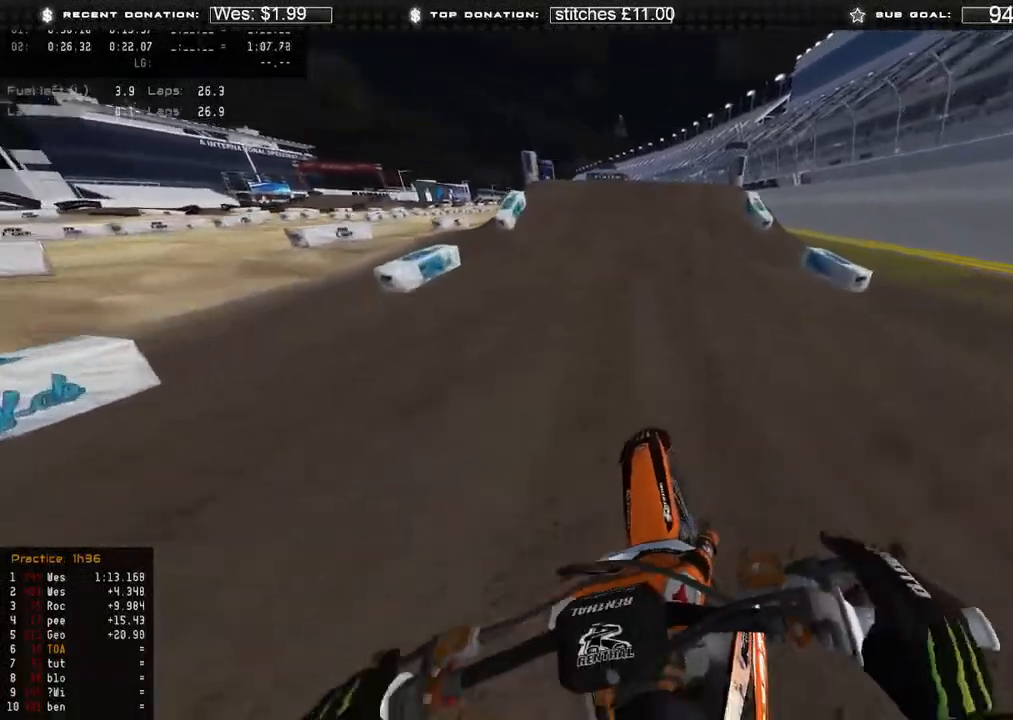
{"buttons": ["R2"], "left_stick": "center", "right_stick": "up-right", "events": [[33, "right_stick", "up-right"]]}
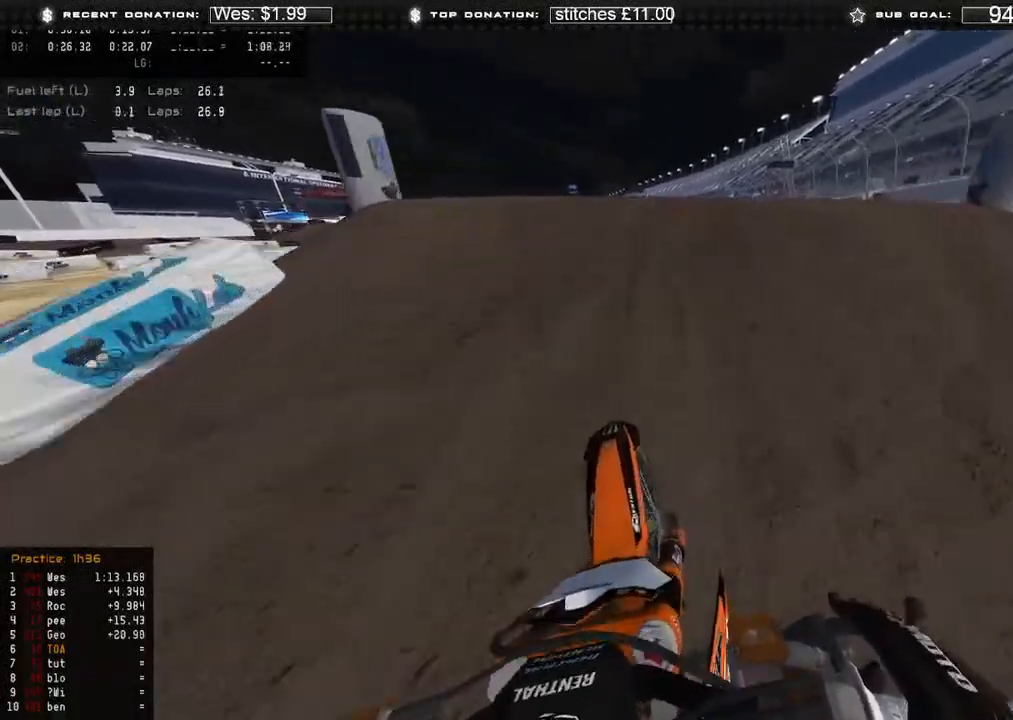
{"buttons": ["R2", "R3"], "left_stick": "up-left", "right_stick": "down-left", "events": [[33, "R3", "down"], [33, "left_stick", "right"], [83, "R2", "up"], [83, "right_stick", "down-right"], [117, "R3", "up"], [133, "right_stick", "down"], [267, "right_stick", "down-left"], [317, "left_stick", "center"], [400, "left_stick", "up-left"], [450, "R2", "down"], [467, "R3", "down"]]}
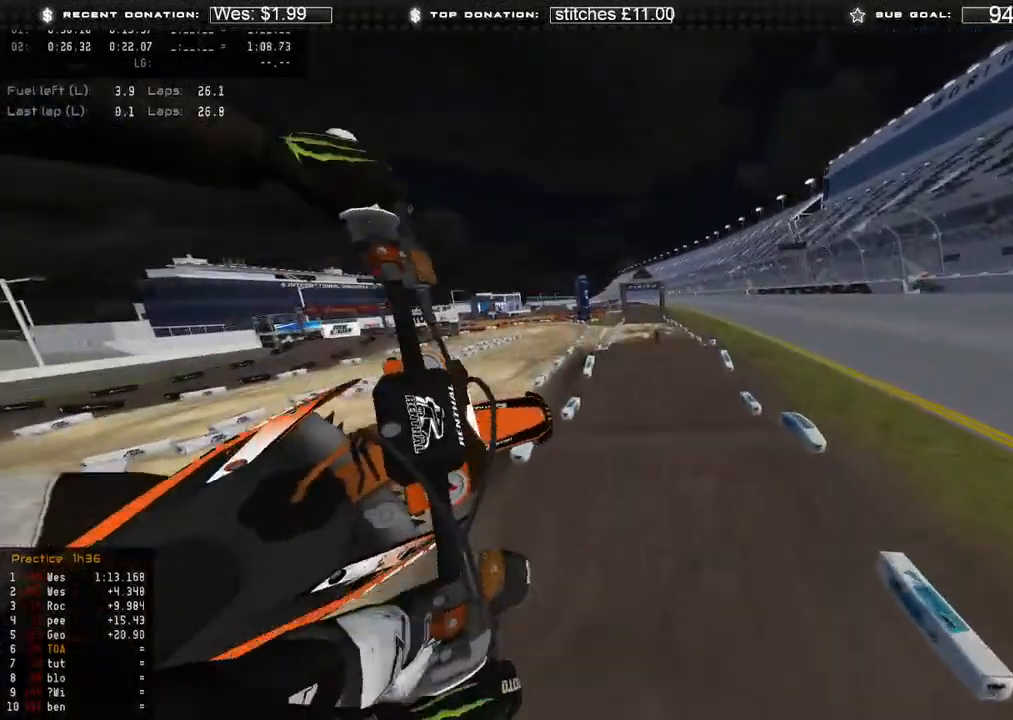
{"buttons": ["R2"], "left_stick": "up", "right_stick": "center", "events": [[83, "R3", "up"], [133, "right_stick", "down"], [233, "left_stick", "up"], [433, "right_stick", "center"]]}
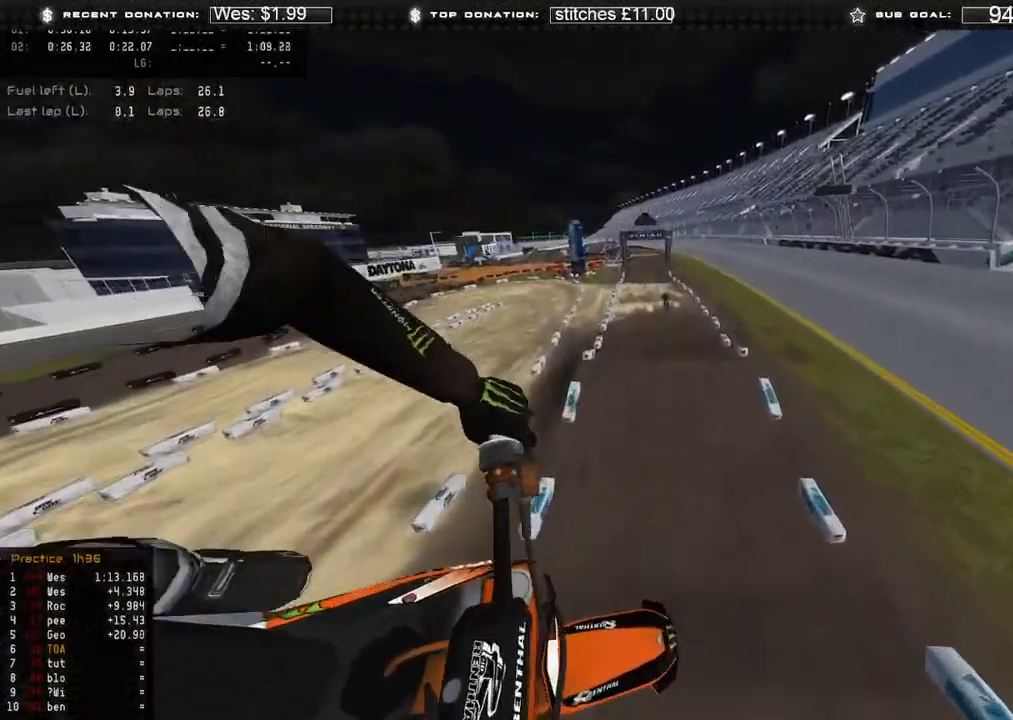
{"buttons": ["R2"], "left_stick": "center", "right_stick": "right", "events": [[33, "left_stick", "center"], [83, "right_stick", "right"]]}
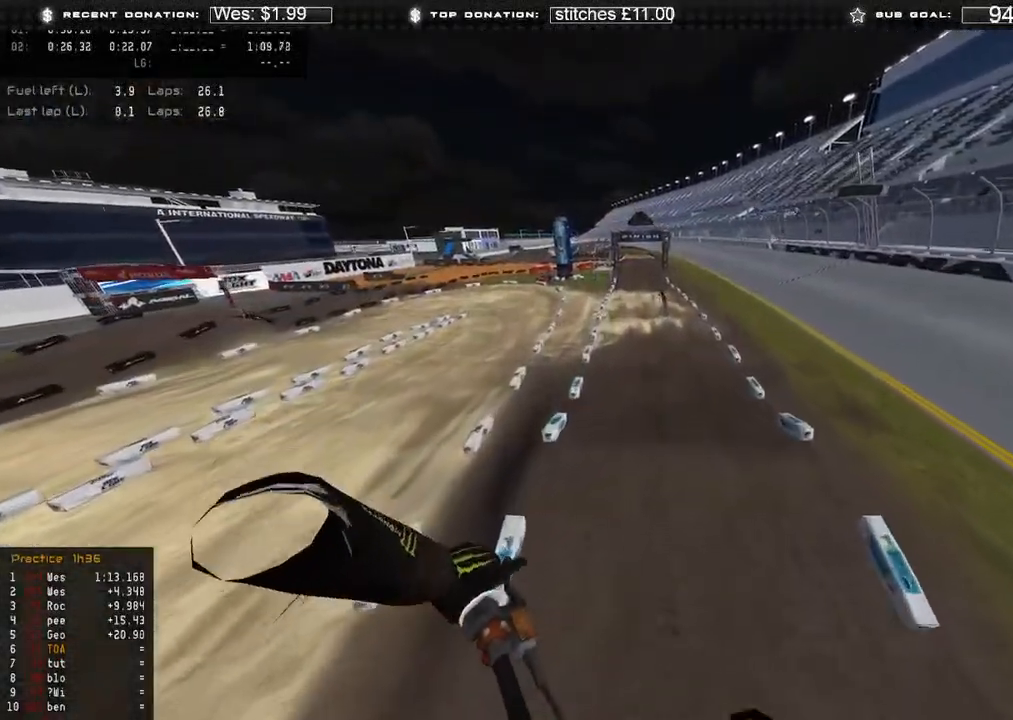
{"buttons": ["R2"], "left_stick": "center", "right_stick": "up-right", "events": [[267, "right_stick", "up-right"]]}
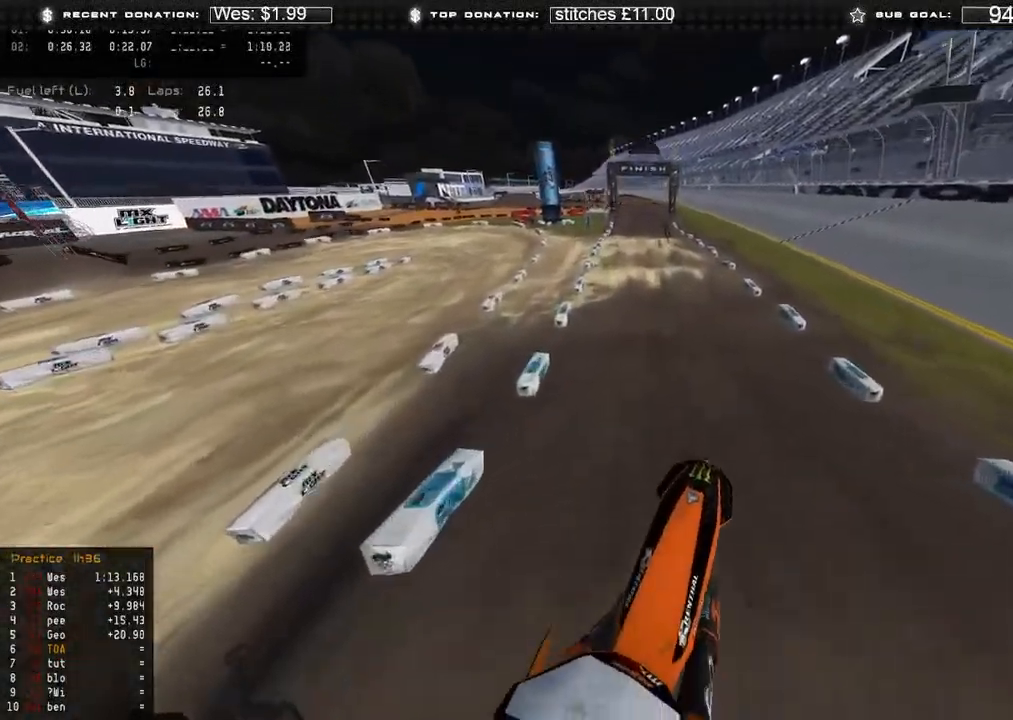
{"buttons": ["R2"], "left_stick": "center", "right_stick": "down-right", "events": [[167, "right_stick", "center"], [317, "right_stick", "down-right"]]}
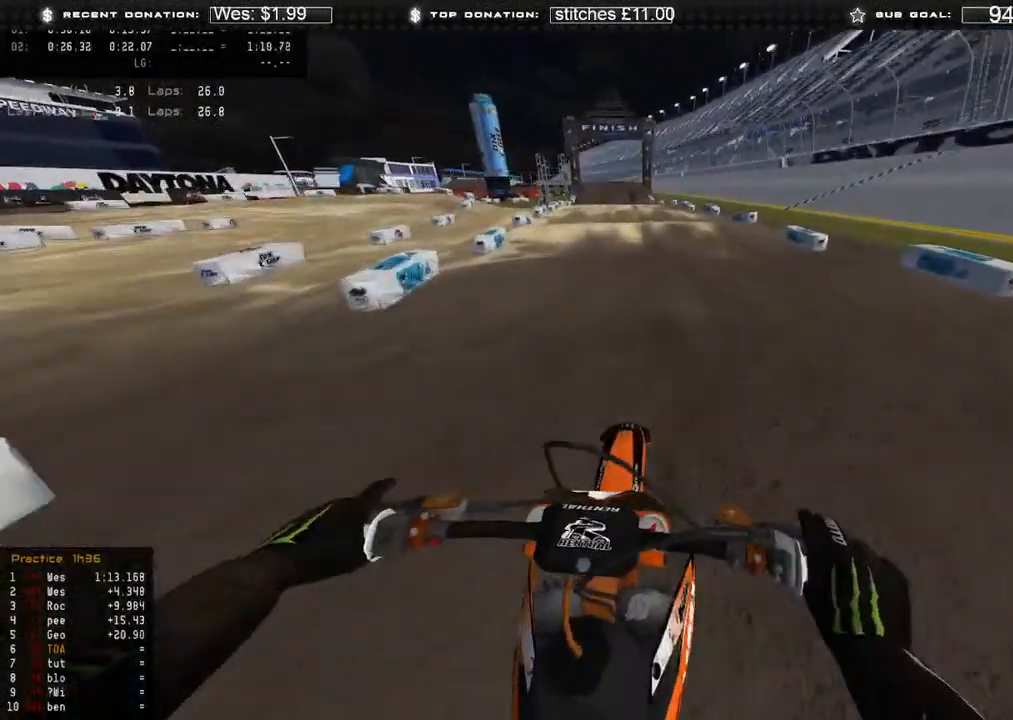
{"buttons": ["R2"], "left_stick": "center", "right_stick": "up", "events": [[400, "right_stick", "center"], [450, "right_stick", "up"]]}
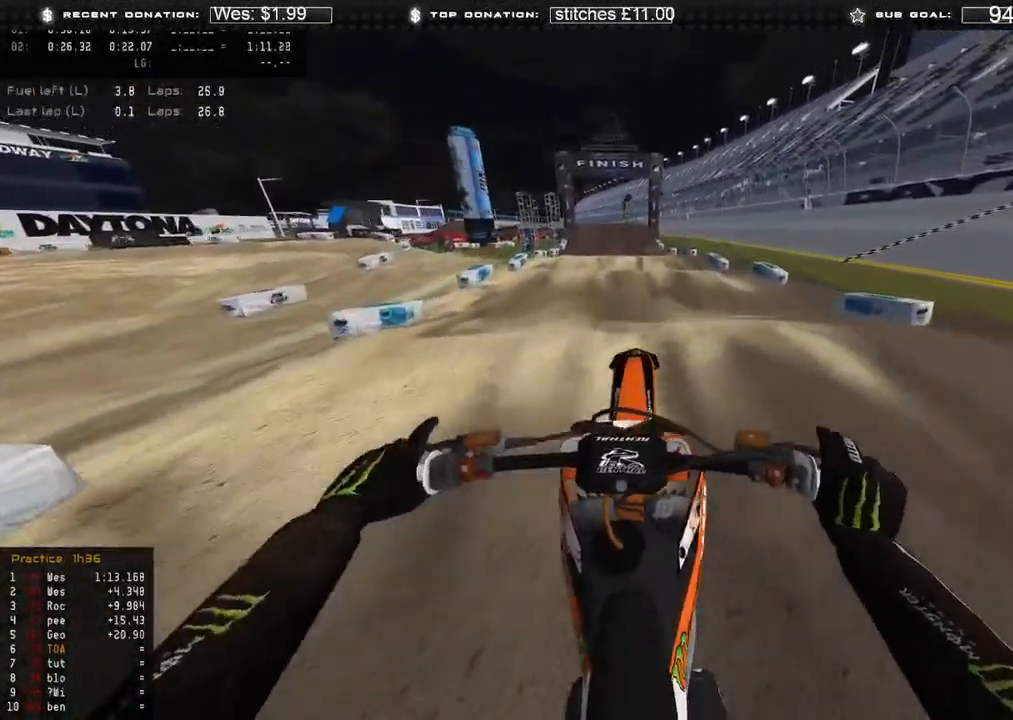
{"buttons": ["R2"], "left_stick": "center", "right_stick": "up-right", "events": [[183, "right_stick", "up-right"]]}
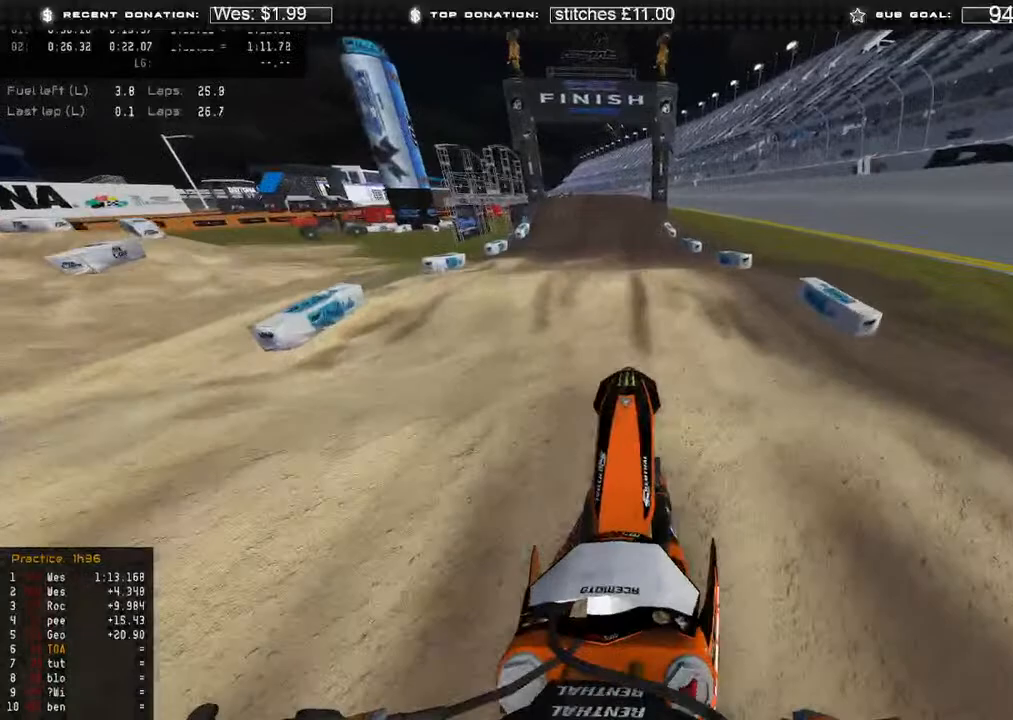
{"buttons": ["R2"], "left_stick": "center", "right_stick": "center", "events": [[167, "right_stick", "center"]]}
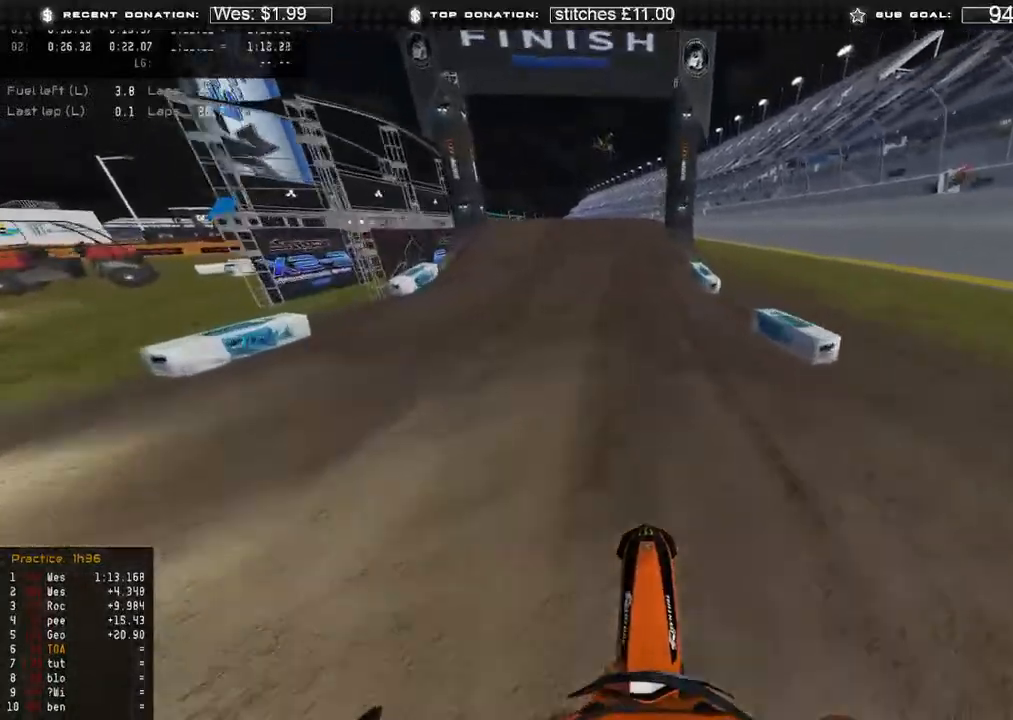
{"buttons": ["L2"], "left_stick": "up-left", "right_stick": "left", "events": [[67, "right_stick", "up"], [117, "right_stick", "up-left"], [217, "right_stick", "left"], [333, "R2", "up"], [467, "left_stick", "up-left"], [500, "L2", "down"]]}
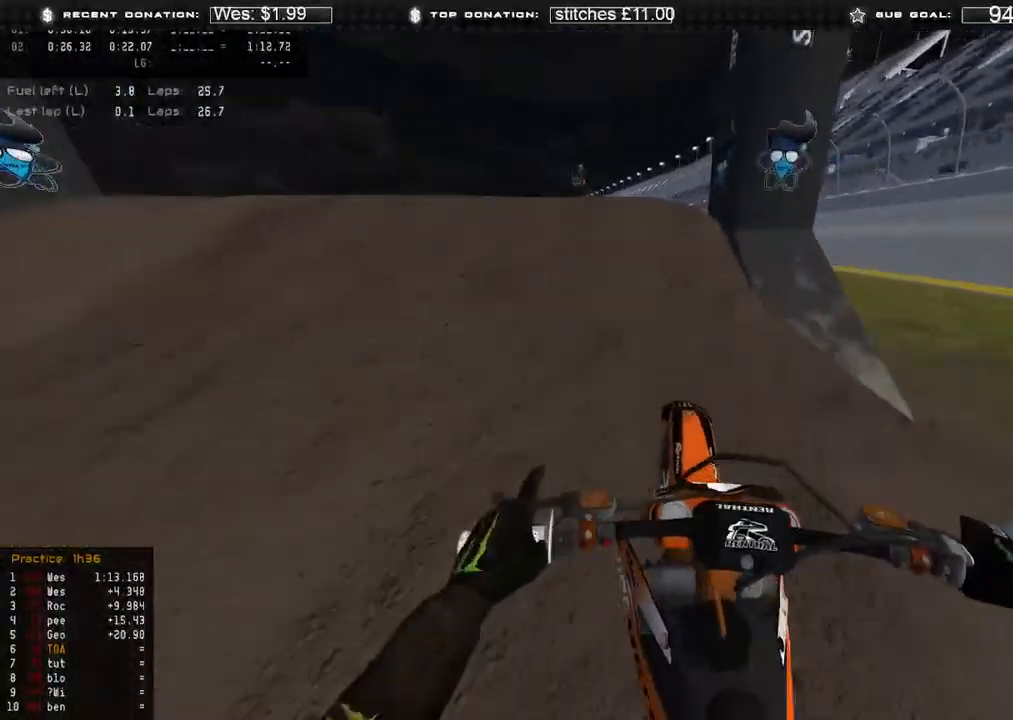
{"buttons": ["R2", "R3"], "left_stick": "up-right", "right_stick": "down-right", "events": [[83, "R3", "down"], [183, "L2", "up"], [183, "R3", "up"], [183, "right_stick", "up"], [267, "right_stick", "right"], [350, "left_stick", "up-right"], [383, "R2", "down"], [417, "R3", "down"], [417, "right_stick", "down-right"]]}
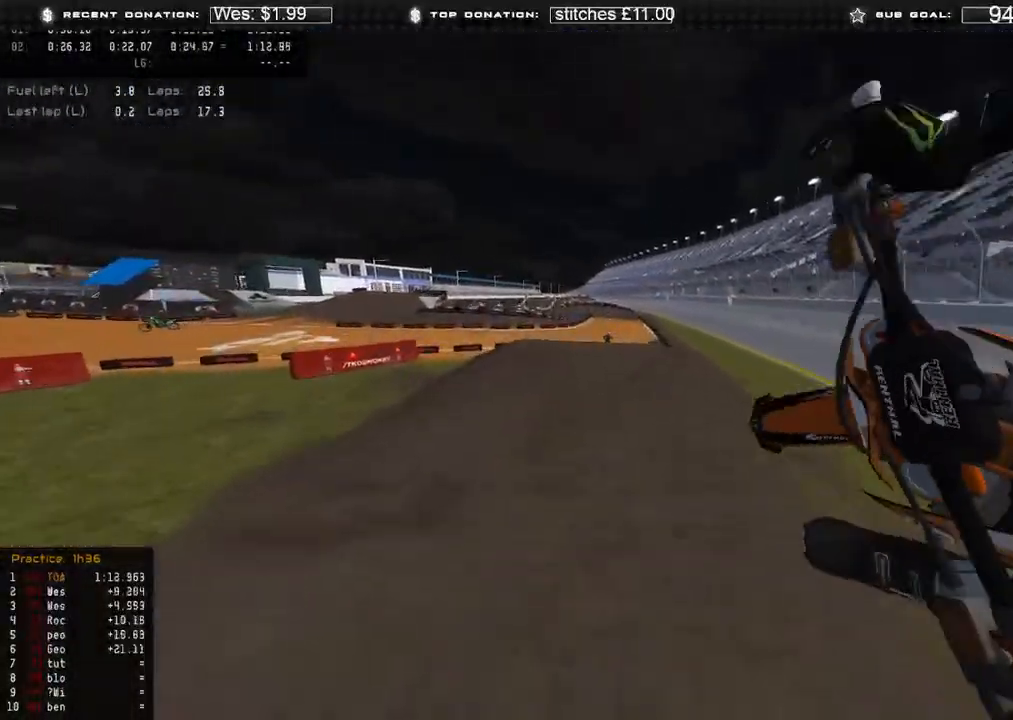
{"buttons": [], "left_stick": "up", "right_stick": "down", "events": [[33, "R3", "up"], [183, "R3", "down"], [300, "left_stick", "up-left"], [317, "R3", "up"], [333, "right_stick", "down"], [433, "R2", "up"], [500, "left_stick", "up"]]}
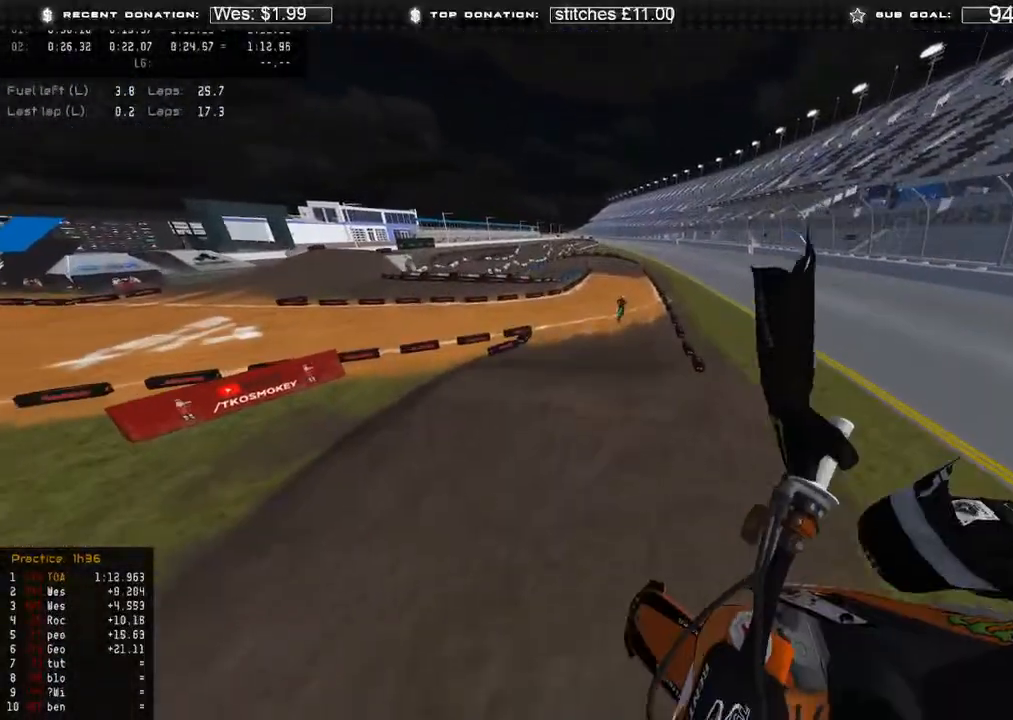
{"buttons": ["R2"], "left_stick": "center", "right_stick": "left", "events": [[33, "R3", "down"], [150, "R2", "down"], [150, "R3", "up"], [150, "right_stick", "down-left"], [400, "right_stick", "left"], [450, "left_stick", "center"]]}
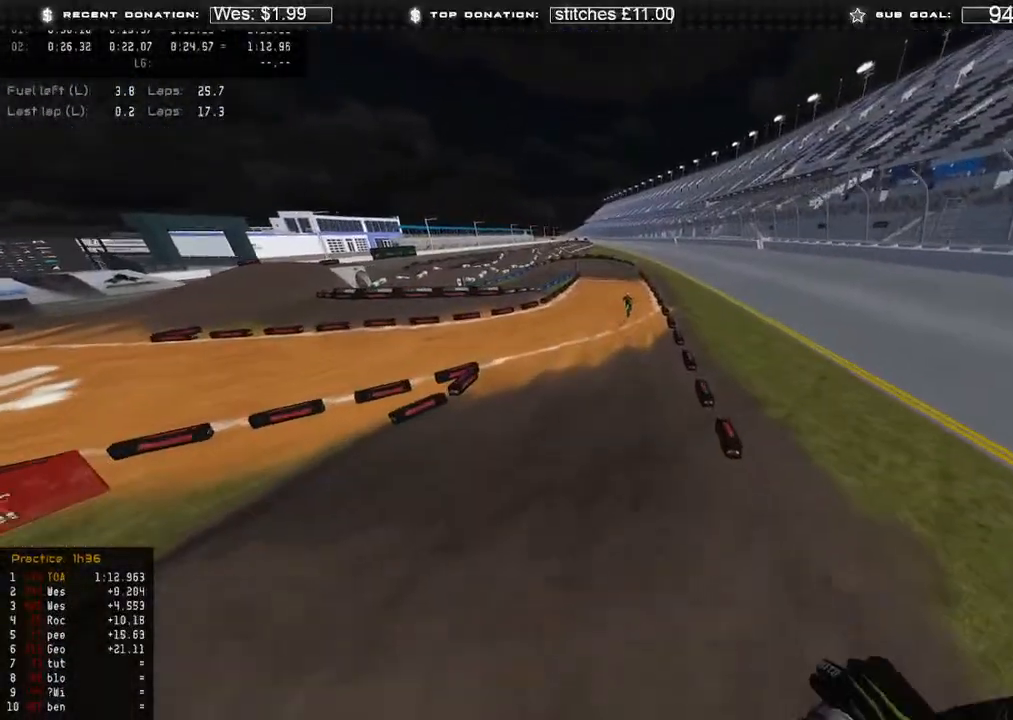
{"buttons": ["R2"], "left_stick": "up-left", "right_stick": "up-left", "events": [[100, "left_stick", "up-left"], [150, "right_stick", "up-left"]]}
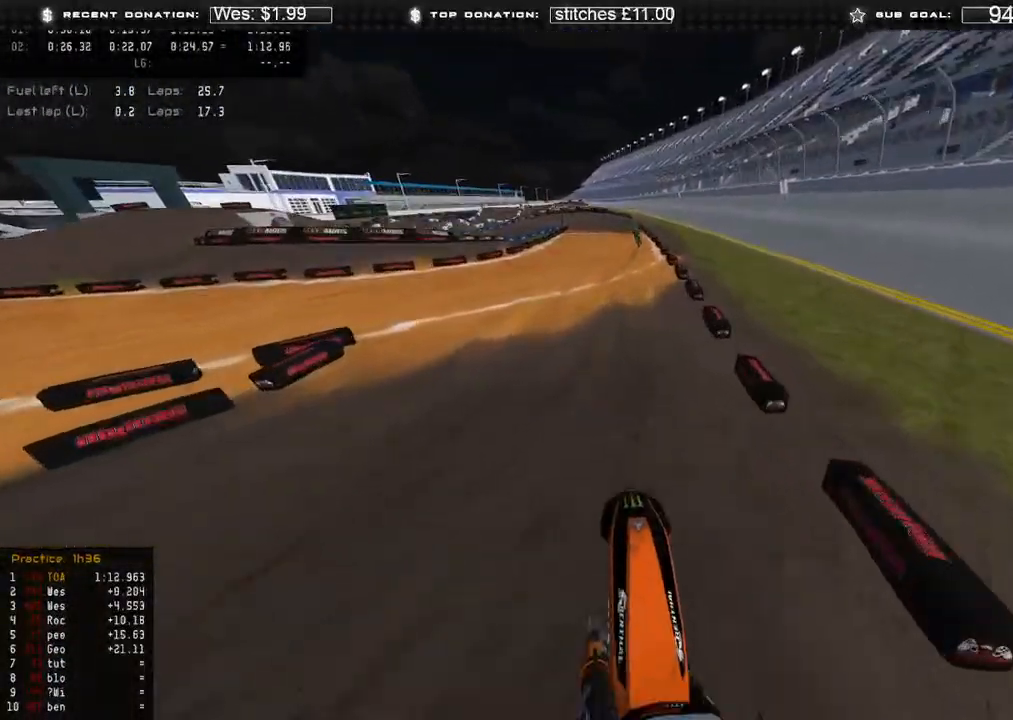
{"buttons": ["R2"], "left_stick": "center", "right_stick": "left", "events": [[33, "R3", "down"], [33, "right_stick", "left"], [117, "R3", "up"], [317, "left_stick", "center"]]}
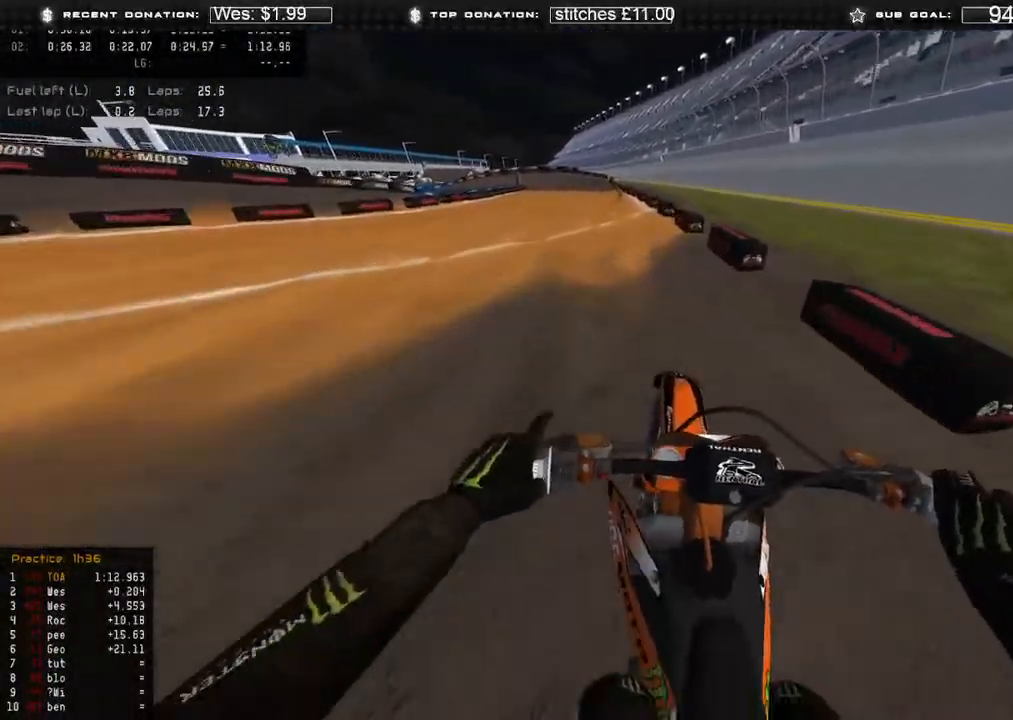
{"buttons": ["R2"], "left_stick": "up", "right_stick": "down", "events": [[50, "left_stick", "up-left"], [233, "right_stick", "down"], [433, "left_stick", "up"]]}
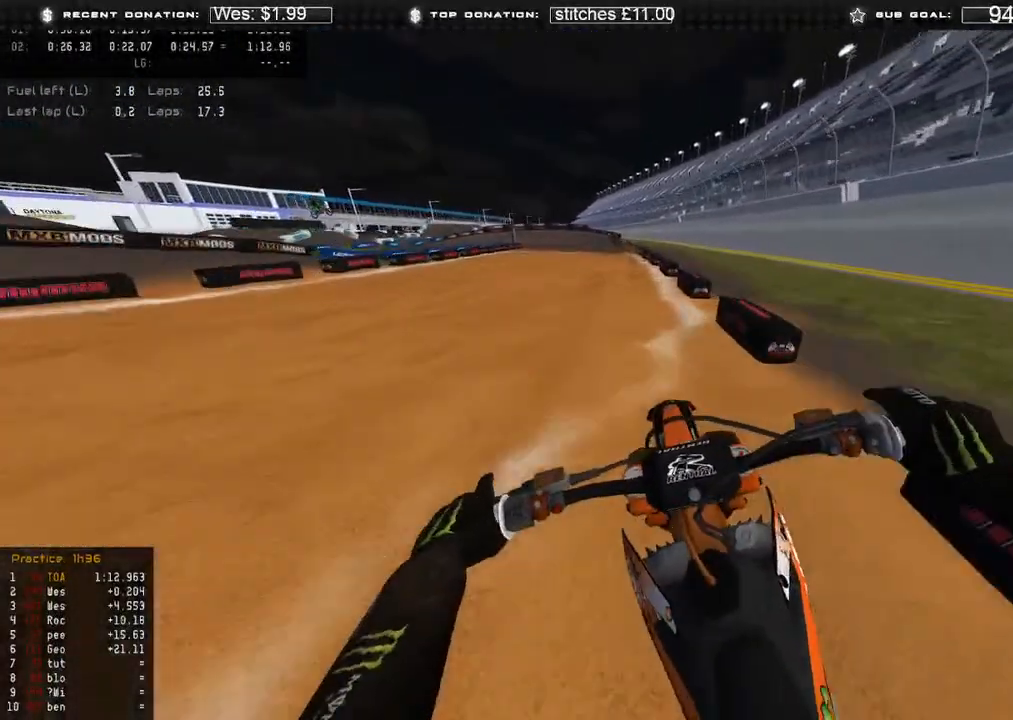
{"buttons": ["R2"], "left_stick": "up", "right_stick": "down-left", "events": [[17, "right_stick", "down-left"]]}
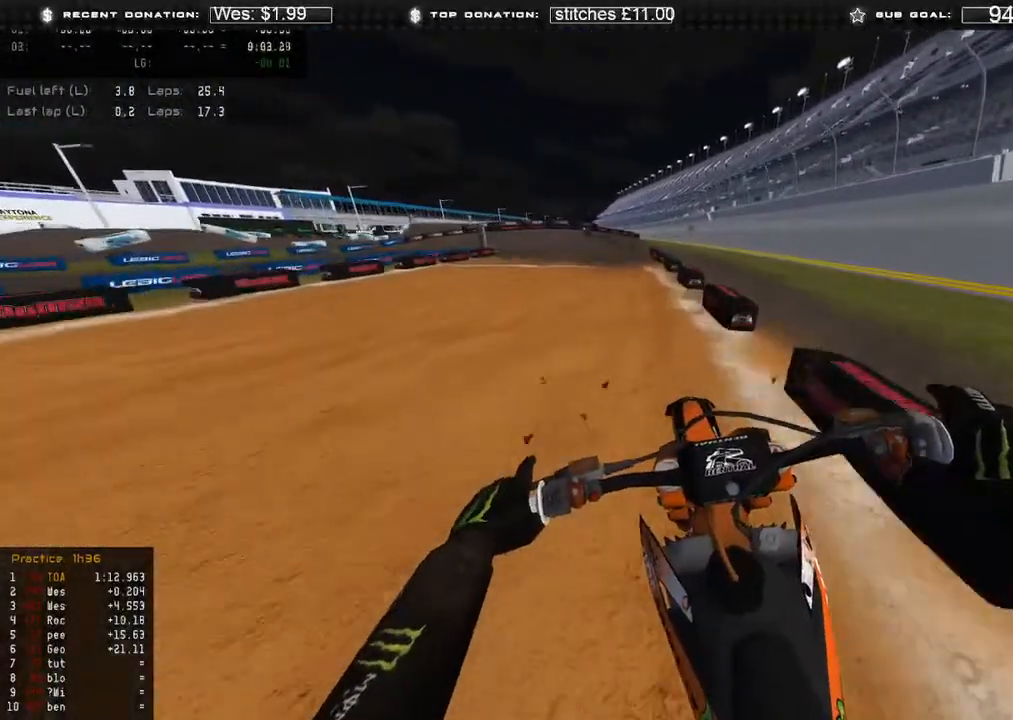
{"buttons": ["L2"], "left_stick": "up", "right_stick": "down-left", "events": [[317, "X", "down"], [433, "R2", "up"], [450, "X", "up"], [483, "L2", "down"]]}